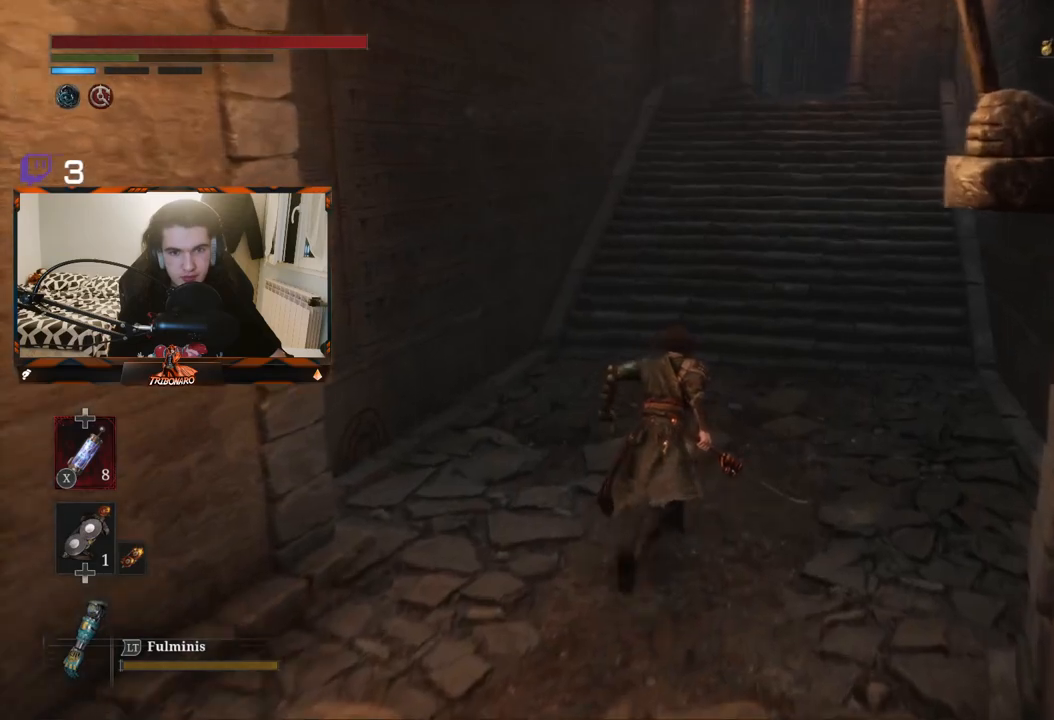
Gameplay with a controller (Xbox layout); each line is a JSON object with the inputs held at the frame after it. "events" lists button and stick changes between this image and that frame as [ms after this image, input, new state], when the widget could be followed in between.
{"buttons": ["B"], "left_stick": "up", "right_stick": "center", "events": [[317, "right_stick", "right"], [500, "right_stick", "center"]]}
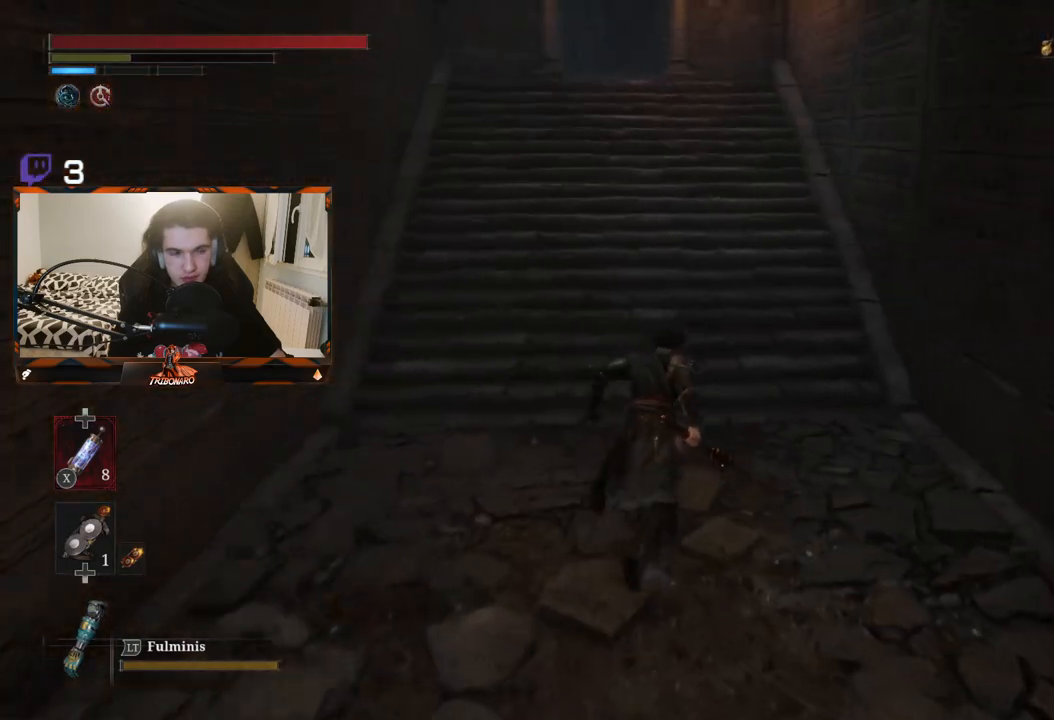
{"buttons": ["B"], "left_stick": "up", "right_stick": "up", "events": [[383, "right_stick", "up"]]}
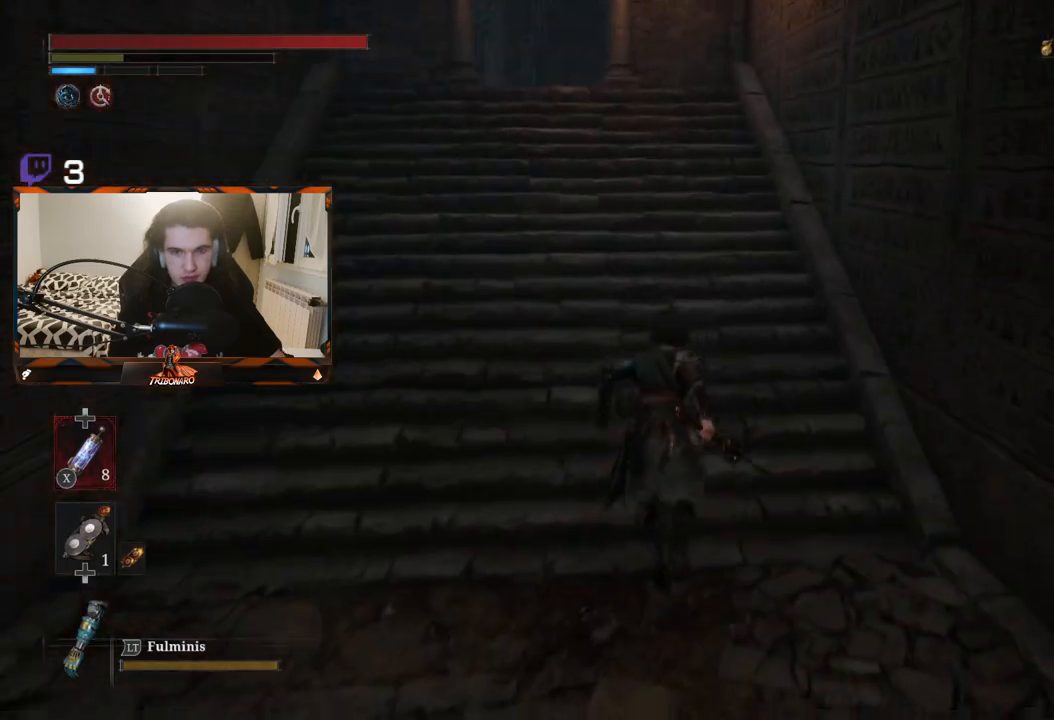
{"buttons": ["B"], "left_stick": "up", "right_stick": "center", "events": [[33, "right_stick", "center"]]}
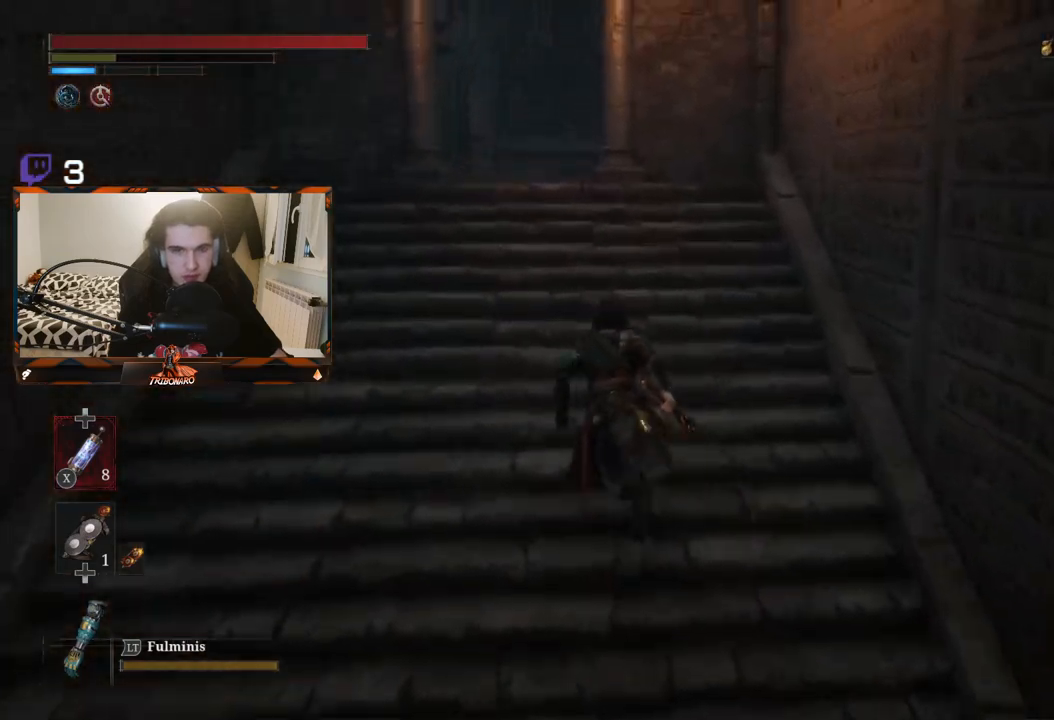
{"buttons": ["B"], "left_stick": "up", "right_stick": "center", "events": []}
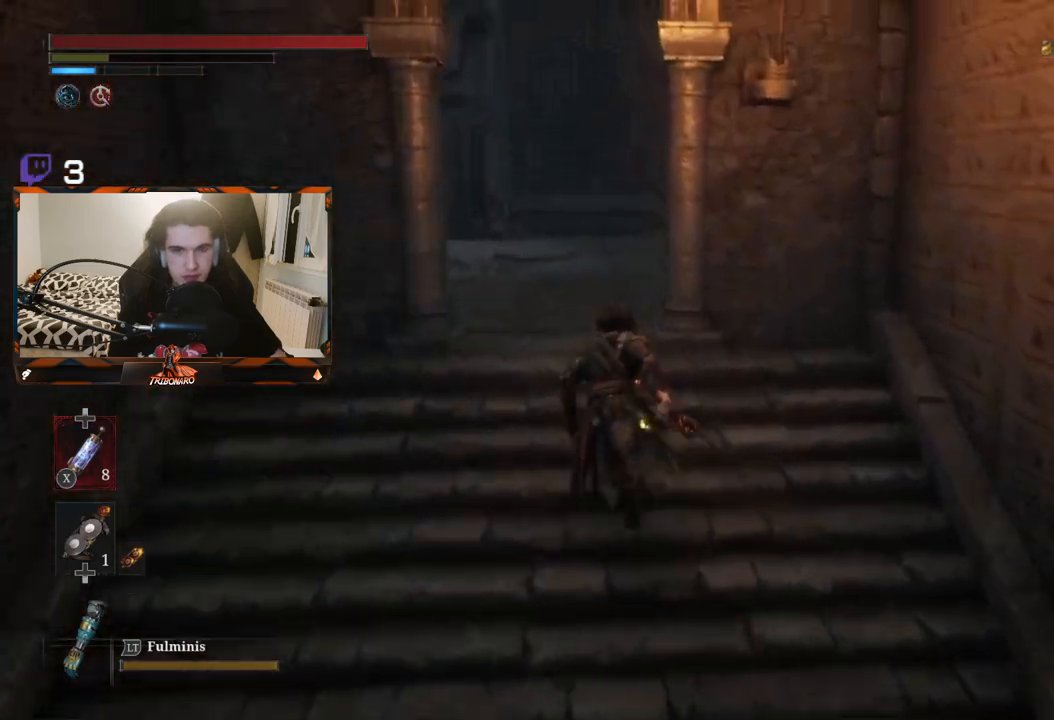
{"buttons": ["B"], "left_stick": "up", "right_stick": "center", "events": []}
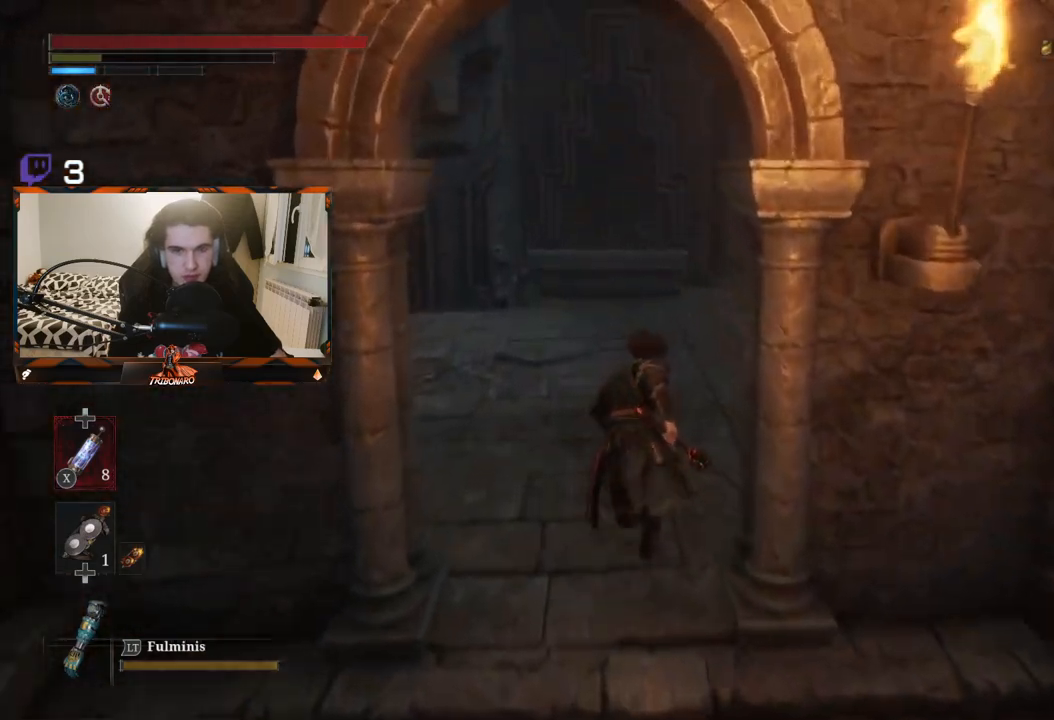
{"buttons": ["B"], "left_stick": "up-right", "right_stick": "left", "events": [[217, "right_stick", "left"], [417, "left_stick", "up-right"]]}
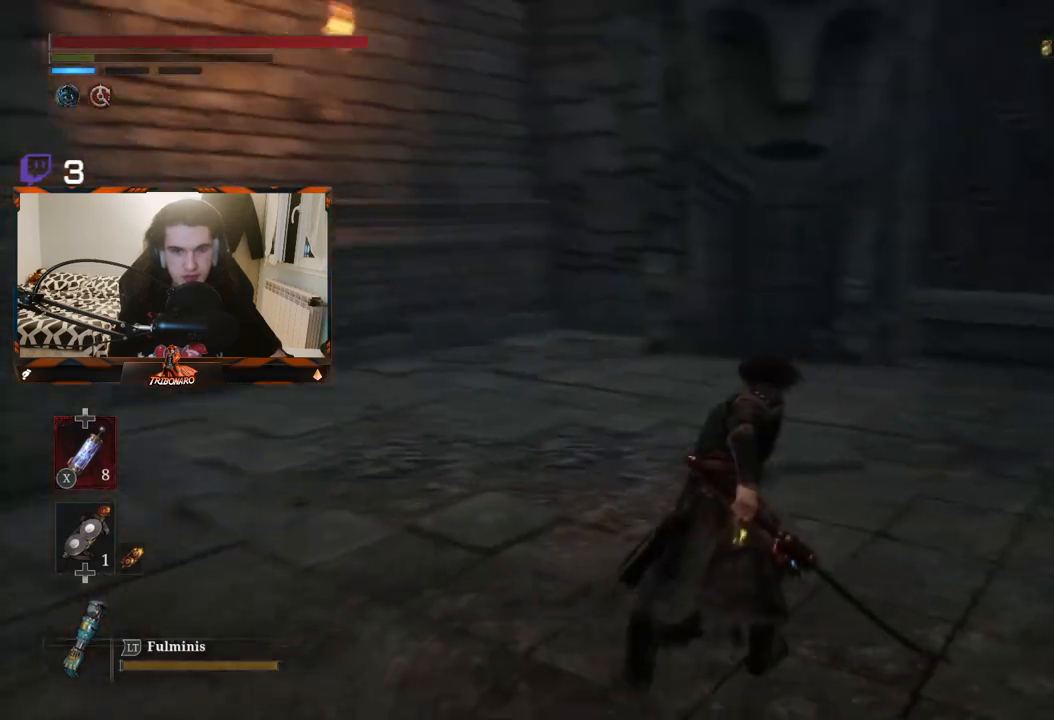
{"buttons": ["B"], "left_stick": "up-right", "right_stick": "center", "events": [[117, "right_stick", "center"]]}
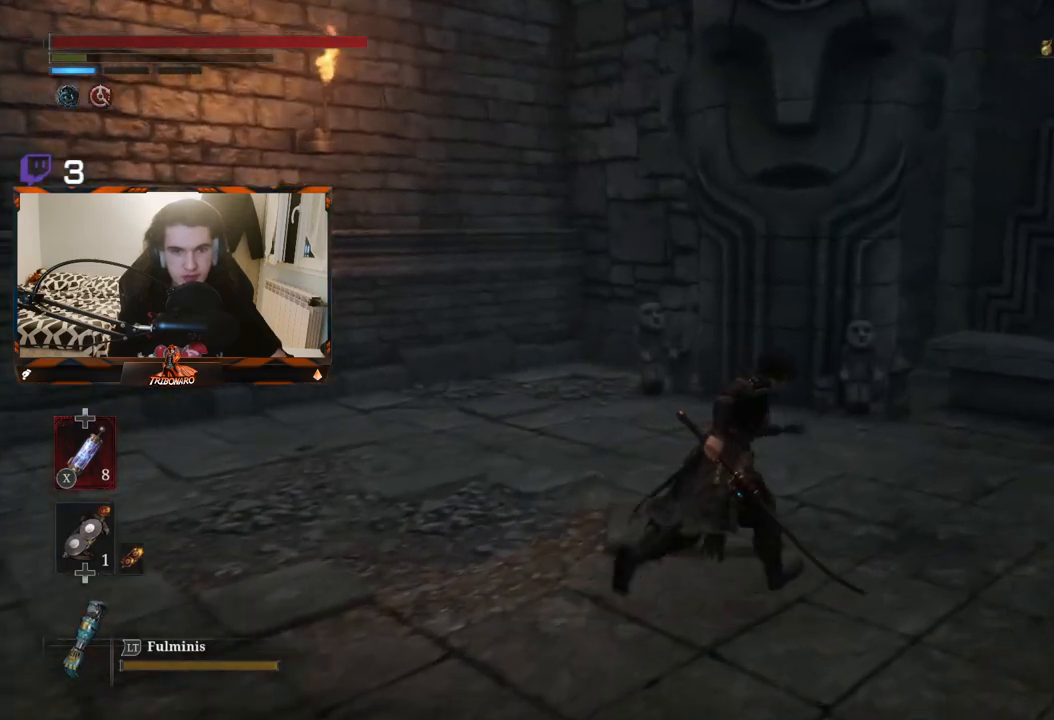
{"buttons": ["B"], "left_stick": "up-right", "right_stick": "center", "events": [[17, "right_stick", "right"], [483, "right_stick", "center"]]}
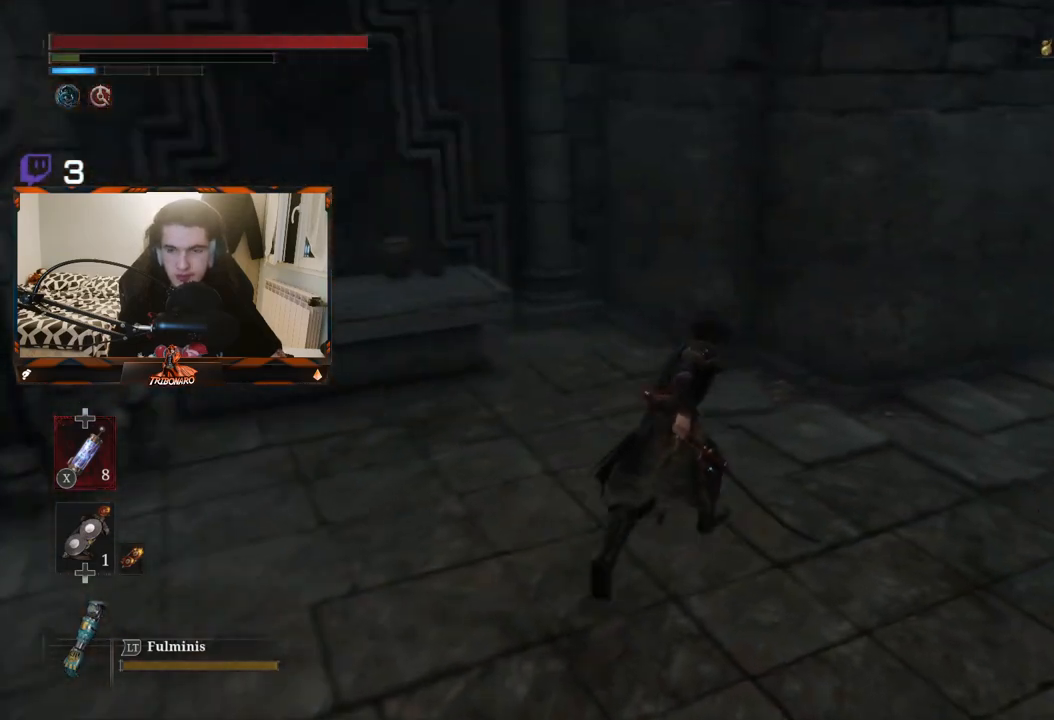
{"buttons": ["B"], "left_stick": "up-right", "right_stick": "center", "events": [[117, "right_stick", "right"], [500, "right_stick", "center"]]}
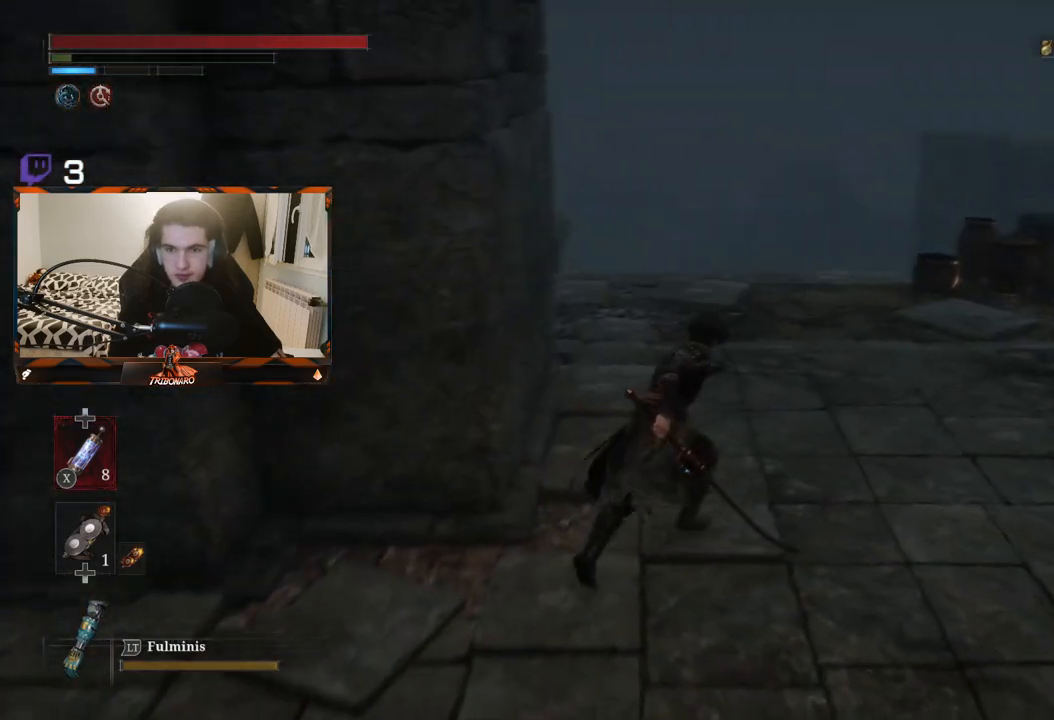
{"buttons": ["B"], "left_stick": "up", "right_stick": "right", "events": [[233, "left_stick", "up"], [400, "right_stick", "right"]]}
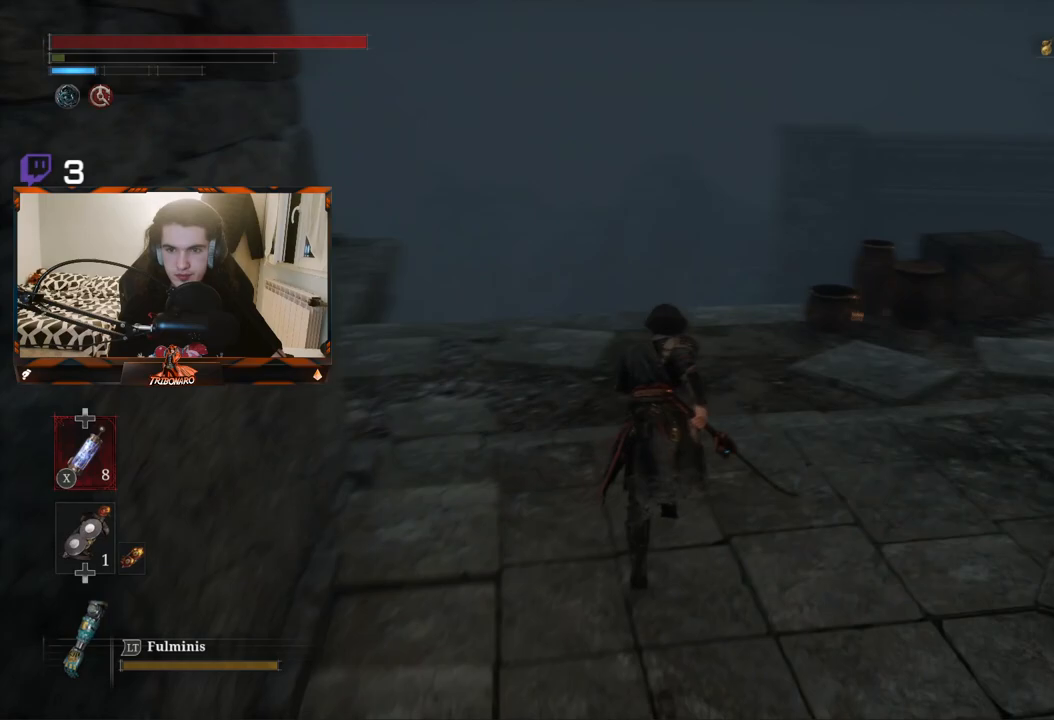
{"buttons": [], "left_stick": "up", "right_stick": "center", "events": [[200, "right_stick", "center"], [400, "B", "up"]]}
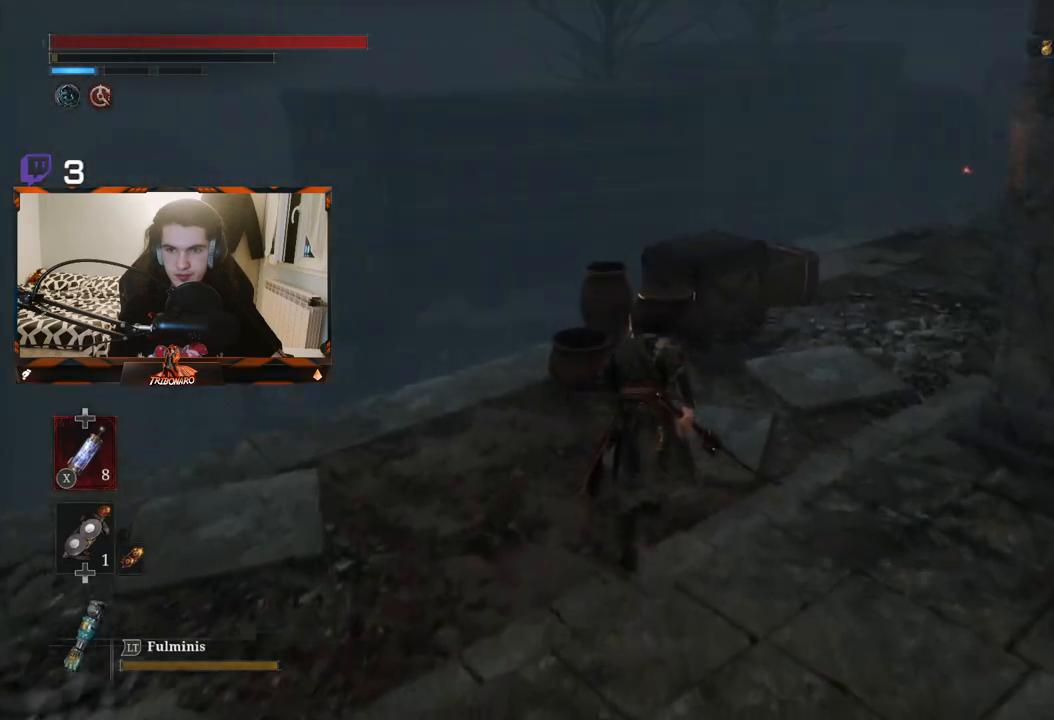
{"buttons": [], "left_stick": "up", "right_stick": "down", "events": [[233, "right_stick", "down"]]}
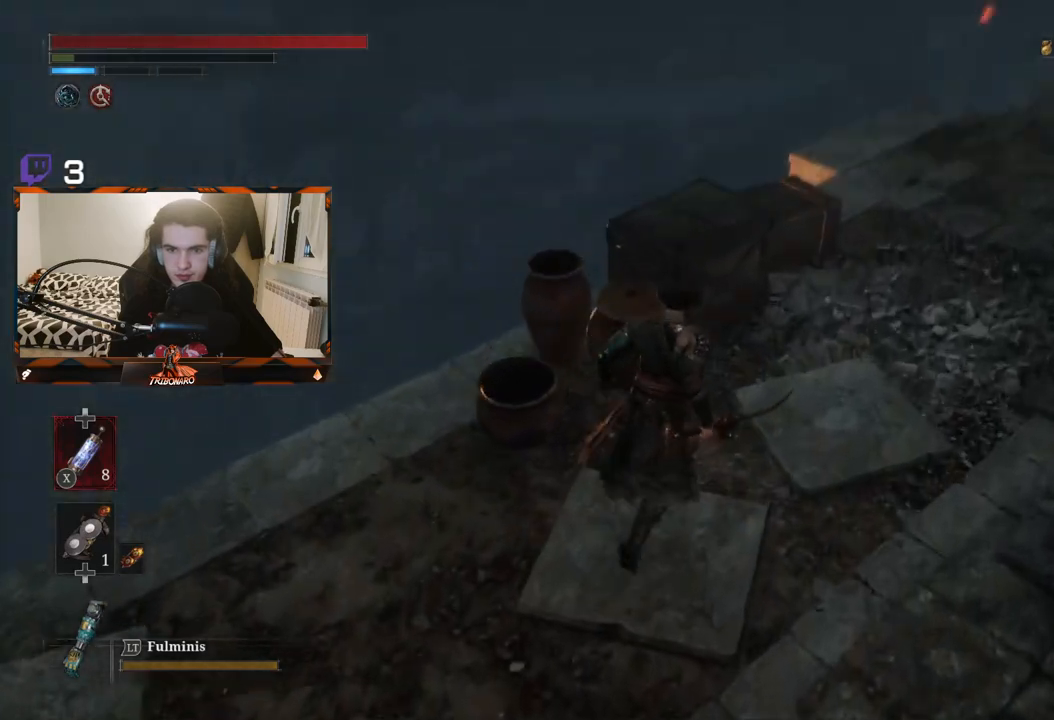
{"buttons": [], "left_stick": "up-right", "right_stick": "center", "events": [[17, "left_stick", "up-right"], [450, "right_stick", "center"]]}
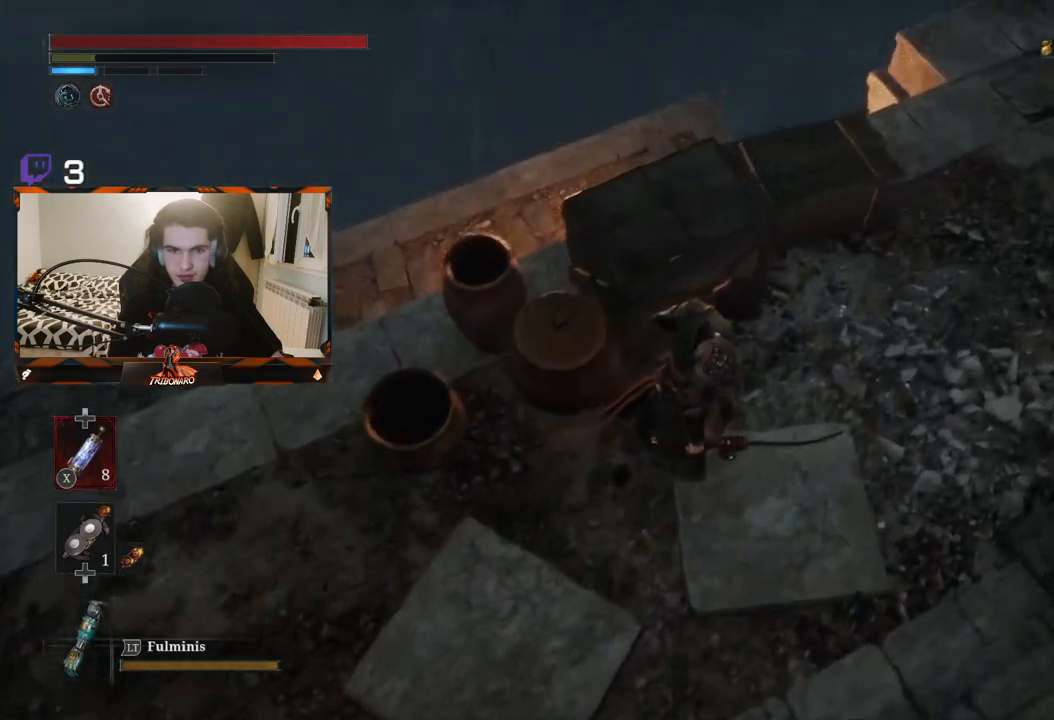
{"buttons": [], "left_stick": "up-right", "right_stick": "center", "events": []}
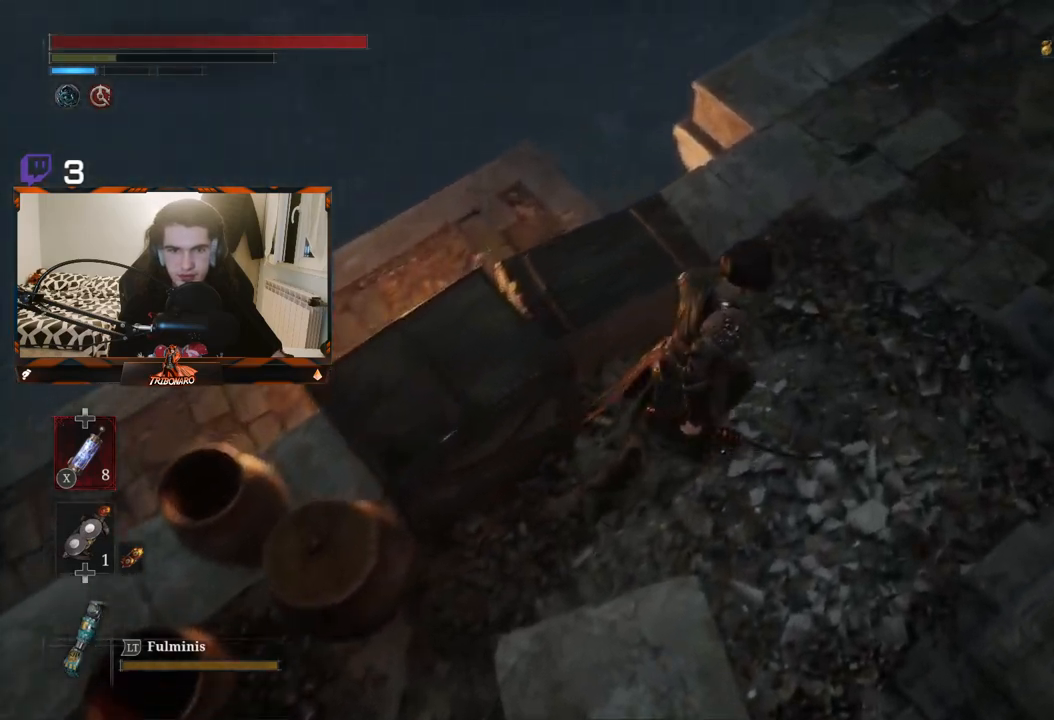
{"buttons": [], "left_stick": "center", "right_stick": "up-left", "events": [[33, "right_stick", "left"], [367, "right_stick", "up-left"], [417, "left_stick", "center"]]}
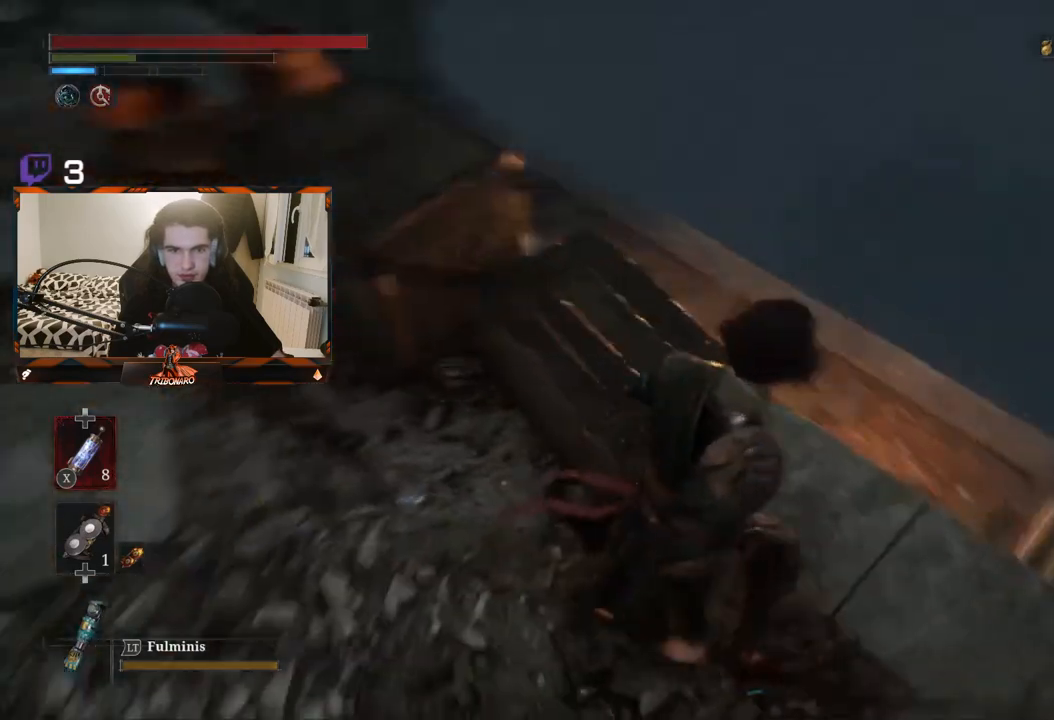
{"buttons": [], "left_stick": "center", "right_stick": "center", "events": [[133, "right_stick", "up"], [417, "right_stick", "center"]]}
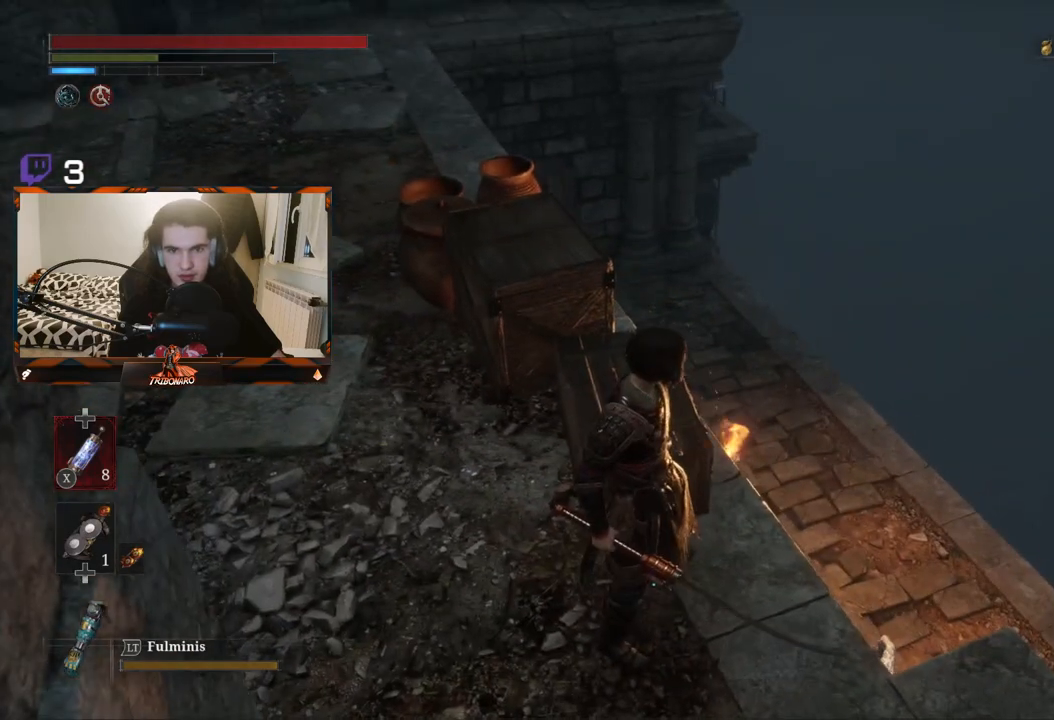
{"buttons": [], "left_stick": "right", "right_stick": "center", "events": [[50, "right_stick", "down"], [133, "left_stick", "right"], [150, "right_stick", "down-left"], [383, "right_stick", "center"]]}
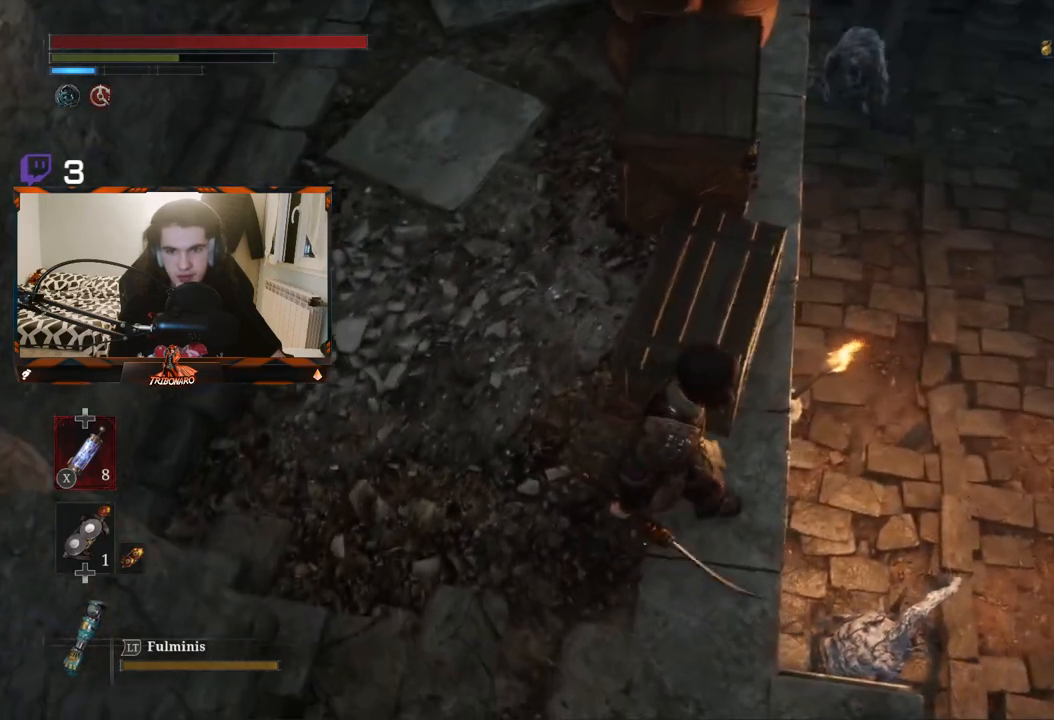
{"buttons": [], "left_stick": "center", "right_stick": "up", "events": [[50, "left_stick", "center"], [433, "right_stick", "up"]]}
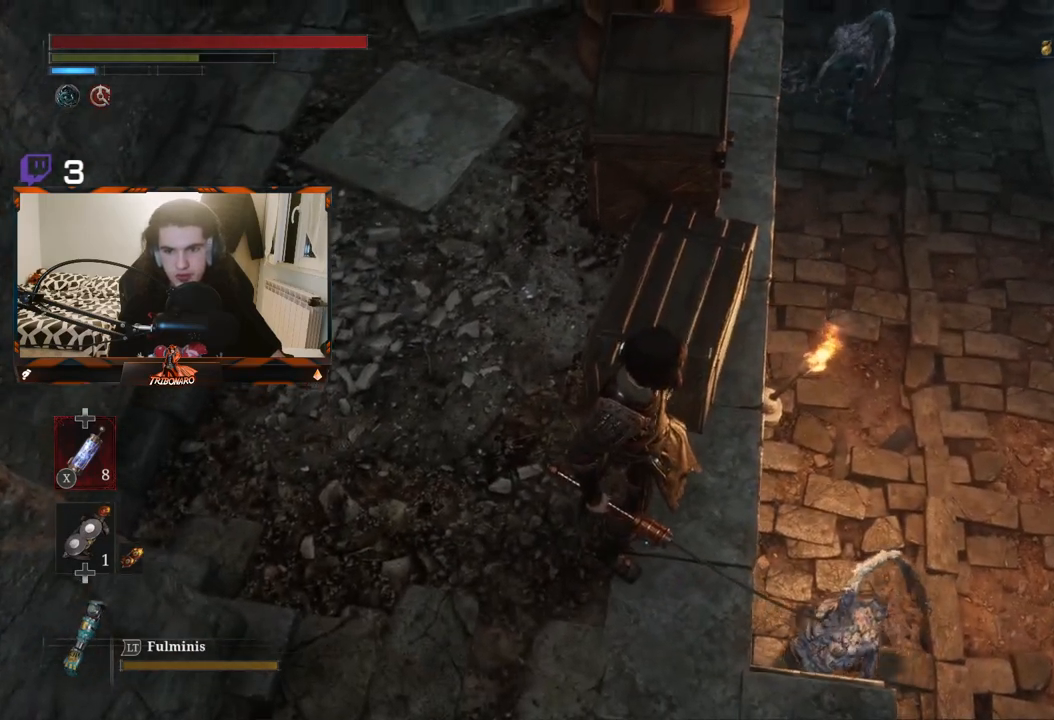
{"buttons": [], "left_stick": "center", "right_stick": "center", "events": [[233, "right_stick", "center"]]}
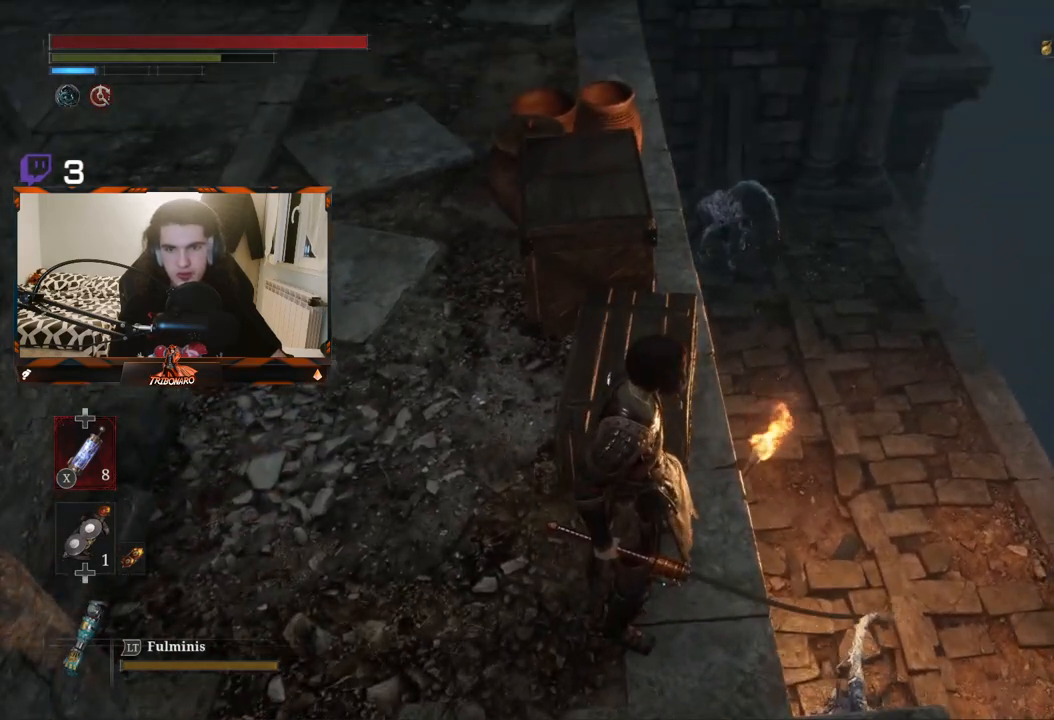
{"buttons": [], "left_stick": "center", "right_stick": "up", "events": [[100, "right_stick", "up"], [300, "right_stick", "center"], [467, "right_stick", "up"]]}
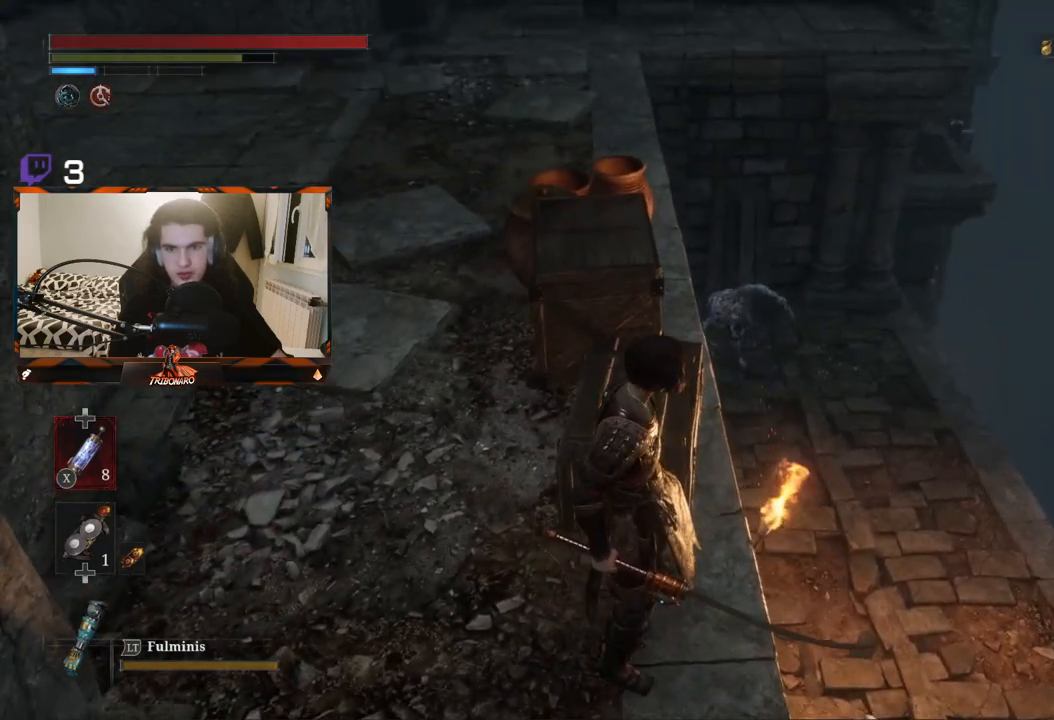
{"buttons": [], "left_stick": "up-left", "right_stick": "center", "events": [[233, "right_stick", "center"], [300, "left_stick", "up-left"]]}
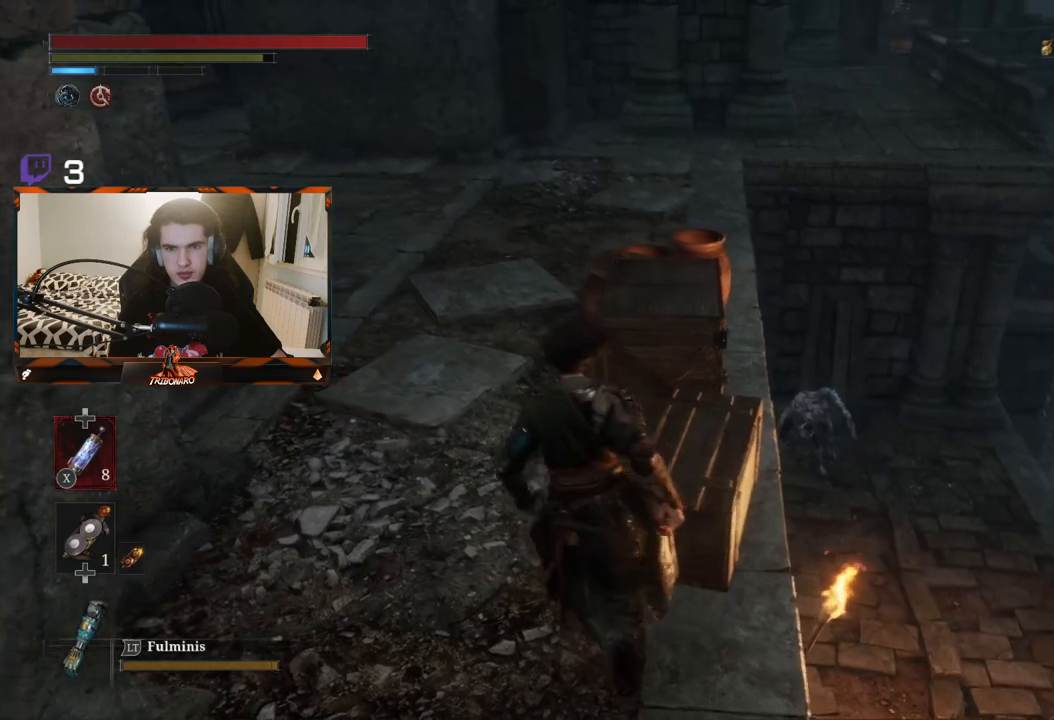
{"buttons": ["B"], "left_stick": "up", "right_stick": "up", "events": [[17, "right_stick", "up"], [67, "left_stick", "up"], [233, "B", "down"]]}
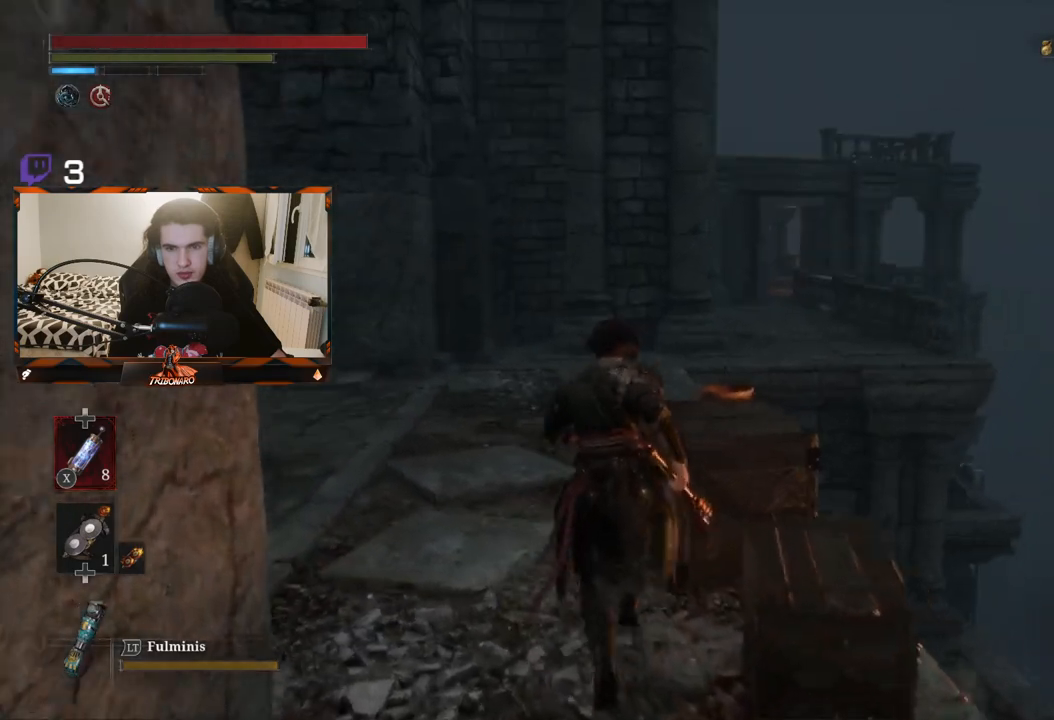
{"buttons": ["B"], "left_stick": "up", "right_stick": "center", "events": [[17, "right_stick", "center"]]}
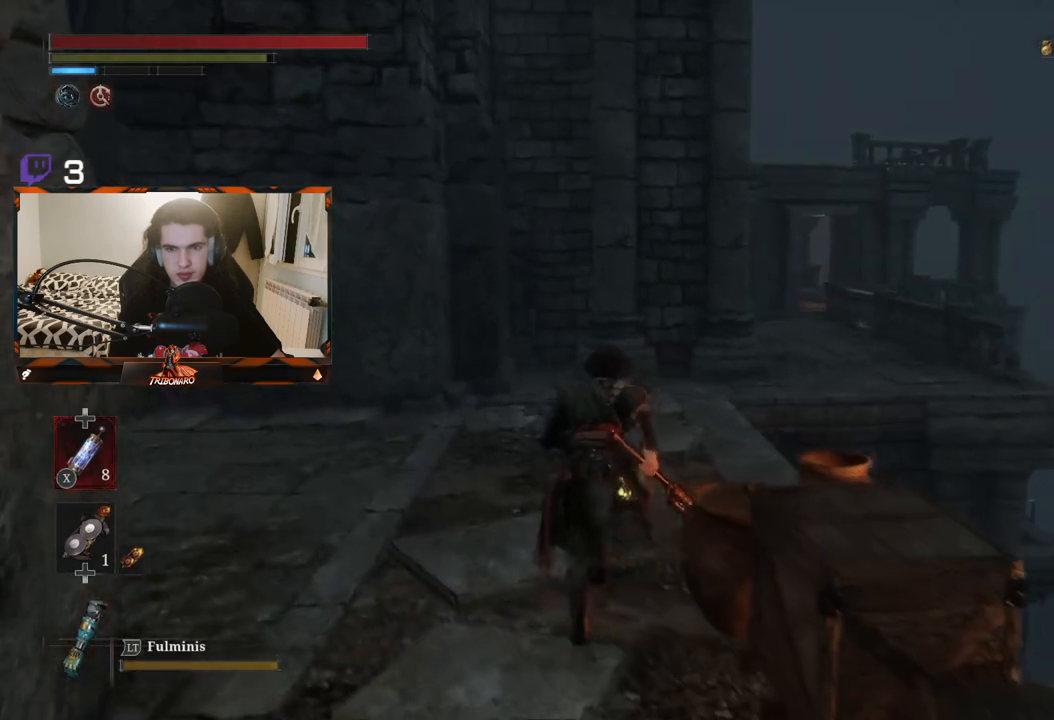
{"buttons": ["B"], "left_stick": "up", "right_stick": "center", "events": []}
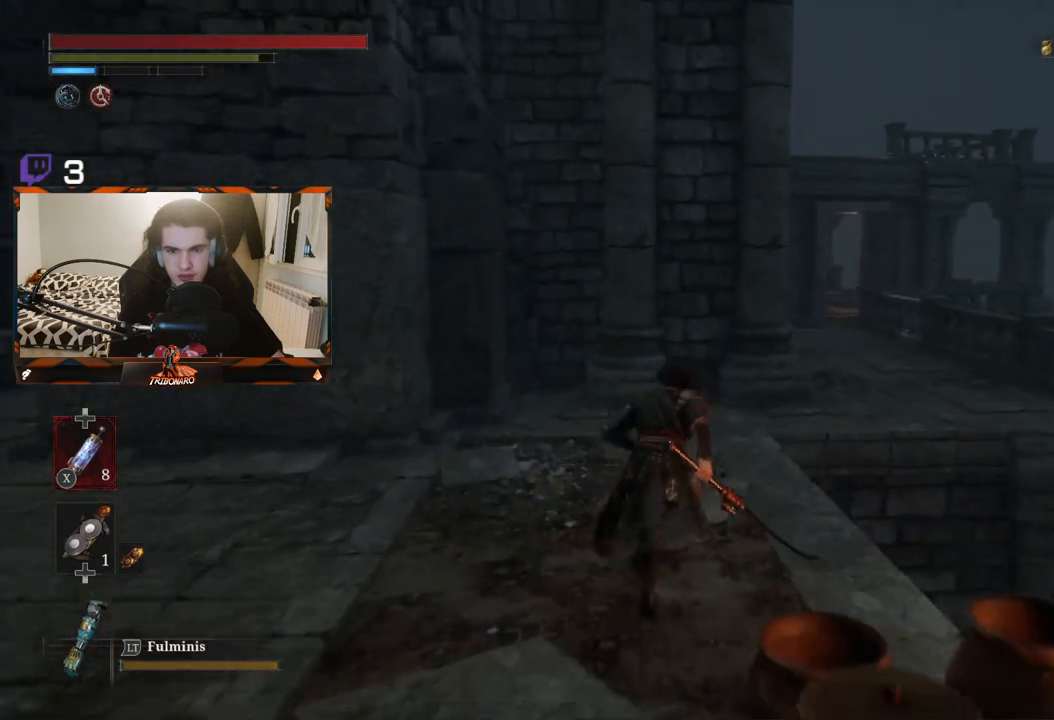
{"buttons": ["B"], "left_stick": "up", "right_stick": "center", "events": []}
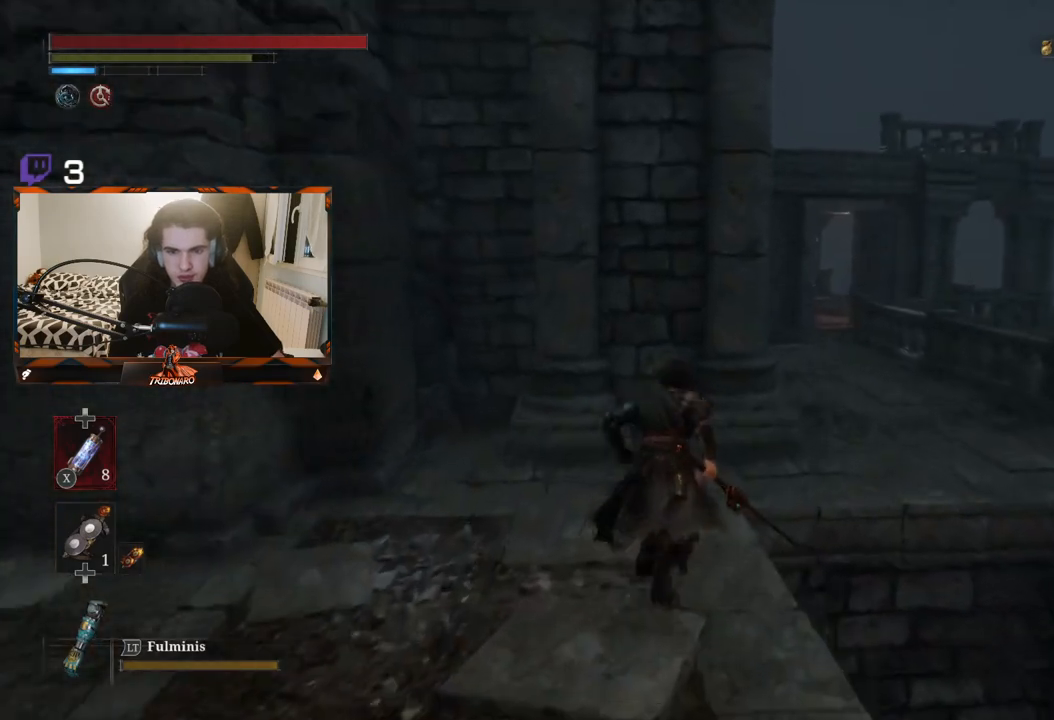
{"buttons": ["B"], "left_stick": "up-right", "right_stick": "center", "events": [[250, "left_stick", "up-right"]]}
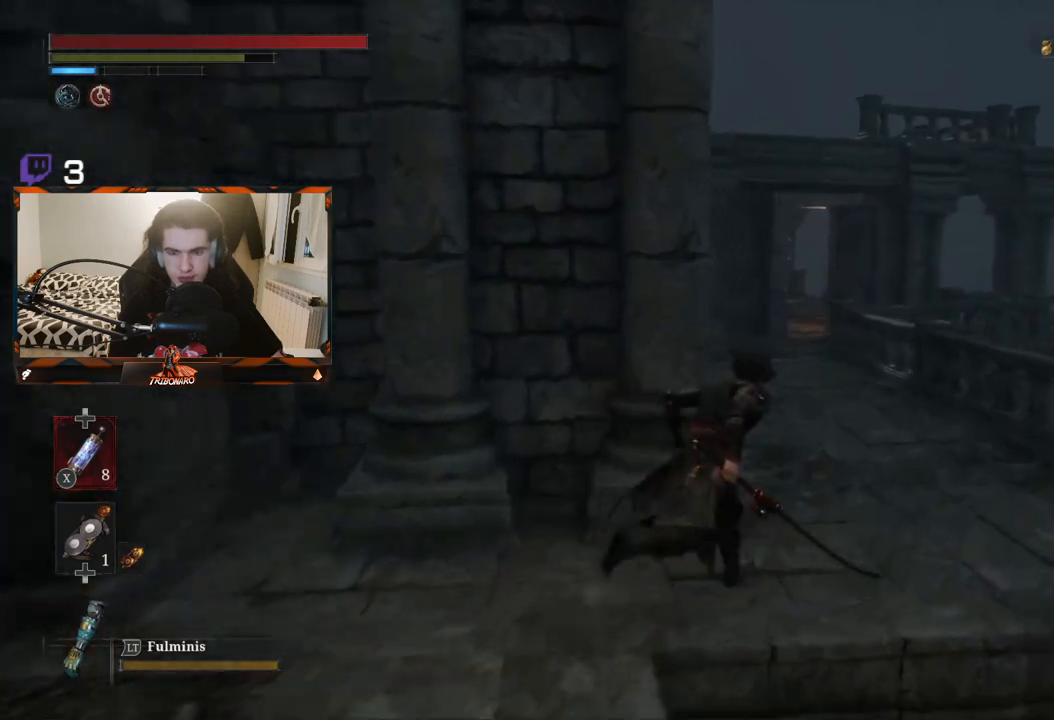
{"buttons": ["B"], "left_stick": "up-right", "right_stick": "down", "events": [[317, "right_stick", "down"]]}
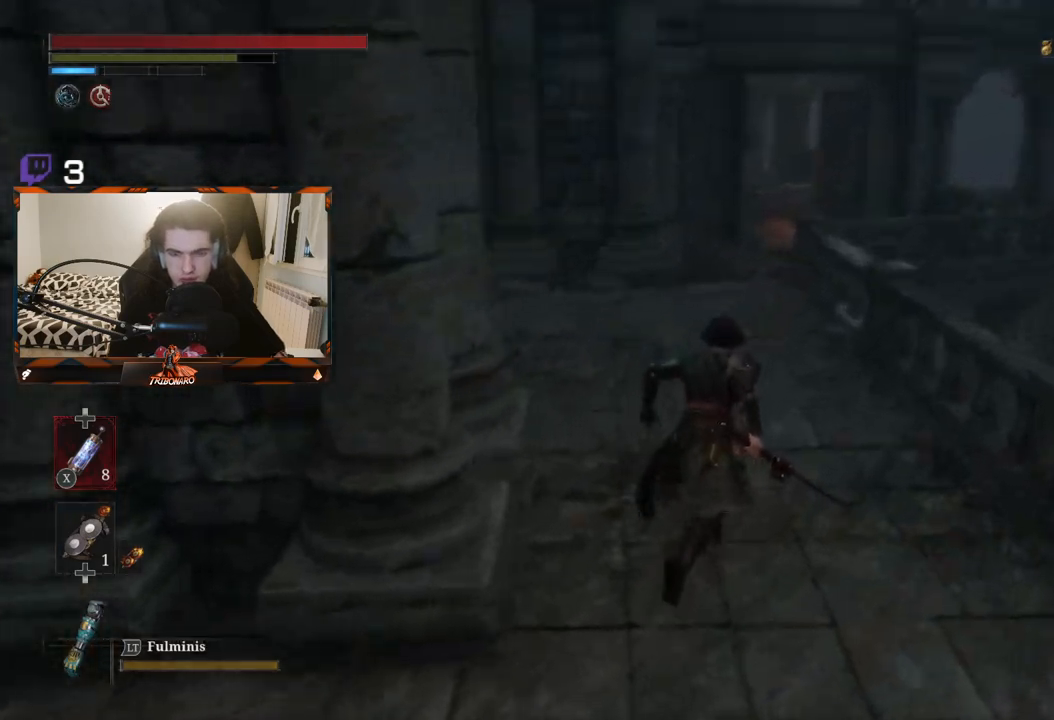
{"buttons": ["B"], "left_stick": "up", "right_stick": "center", "events": [[33, "right_stick", "center"], [167, "left_stick", "up"]]}
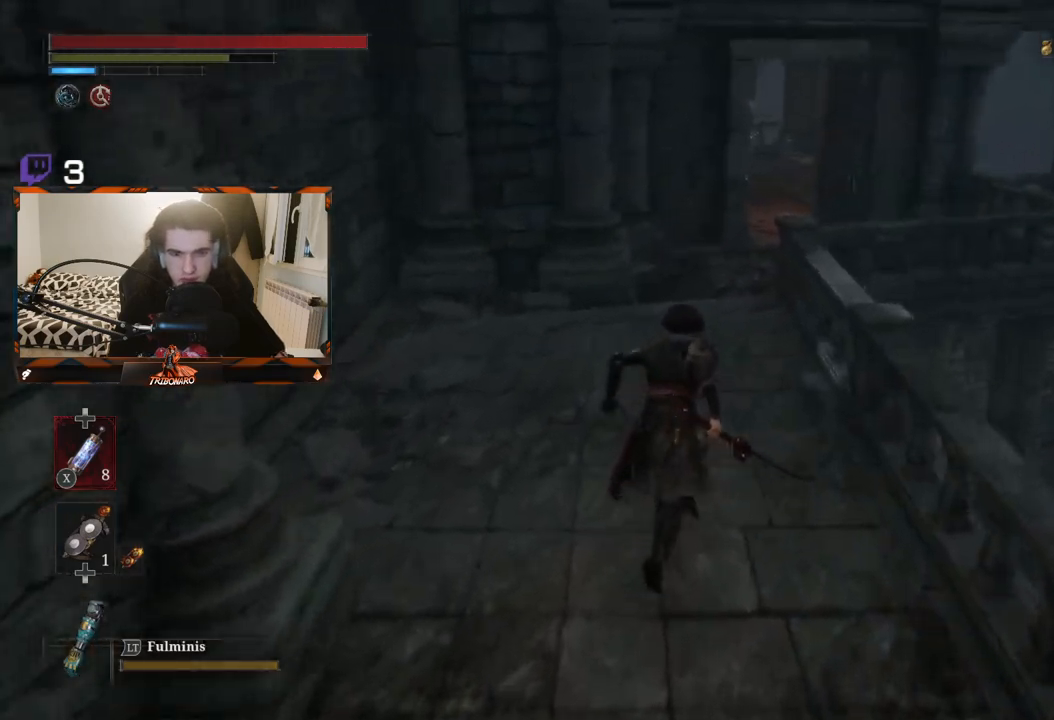
{"buttons": ["B"], "left_stick": "up", "right_stick": "center", "events": []}
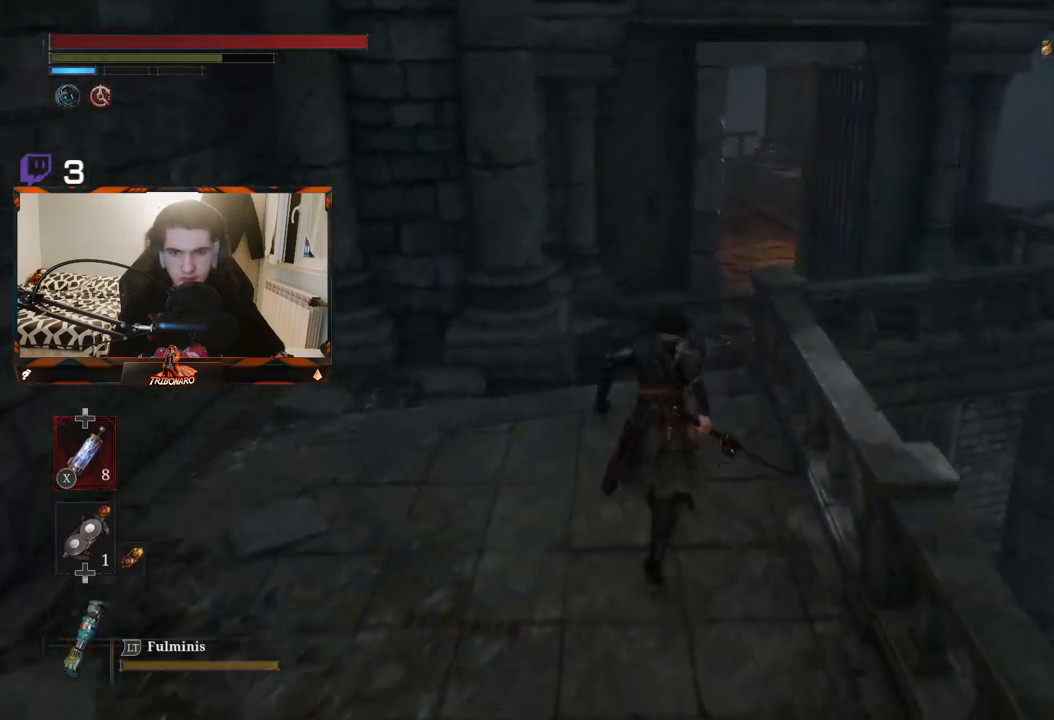
{"buttons": ["B"], "left_stick": "up", "right_stick": "center"}